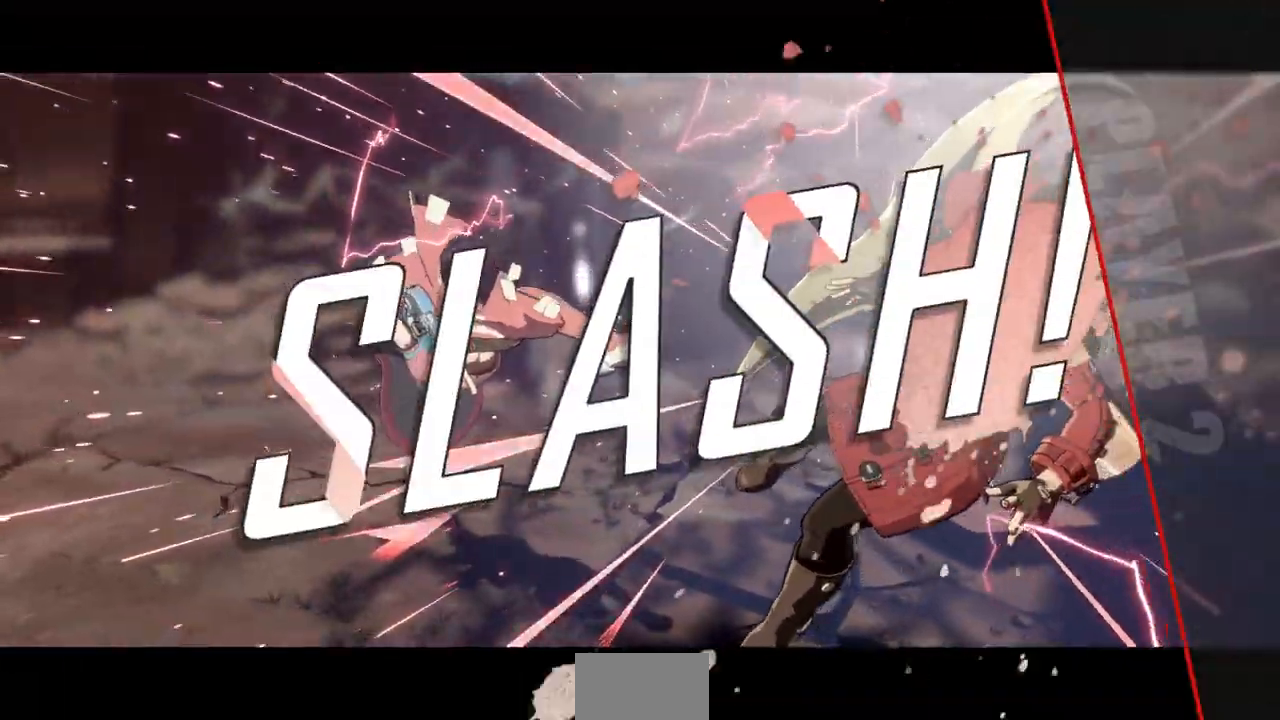
Gameplay with a controller (arcade stick); each line is a JSON object with the inputs held at the frame after it (dt_ms = milliseconds from this image to that frame). "events" lists button and stick changes between this image and that frame as [ms after this image, input, new state], when the widget could be followed in between. Not read: L3 R3 SELECT START other_buttons.
{"dt_ms": 500, "buttons": ["SQUARE", "TRIANGLE", "R1", "DPAD_DOWN"]}
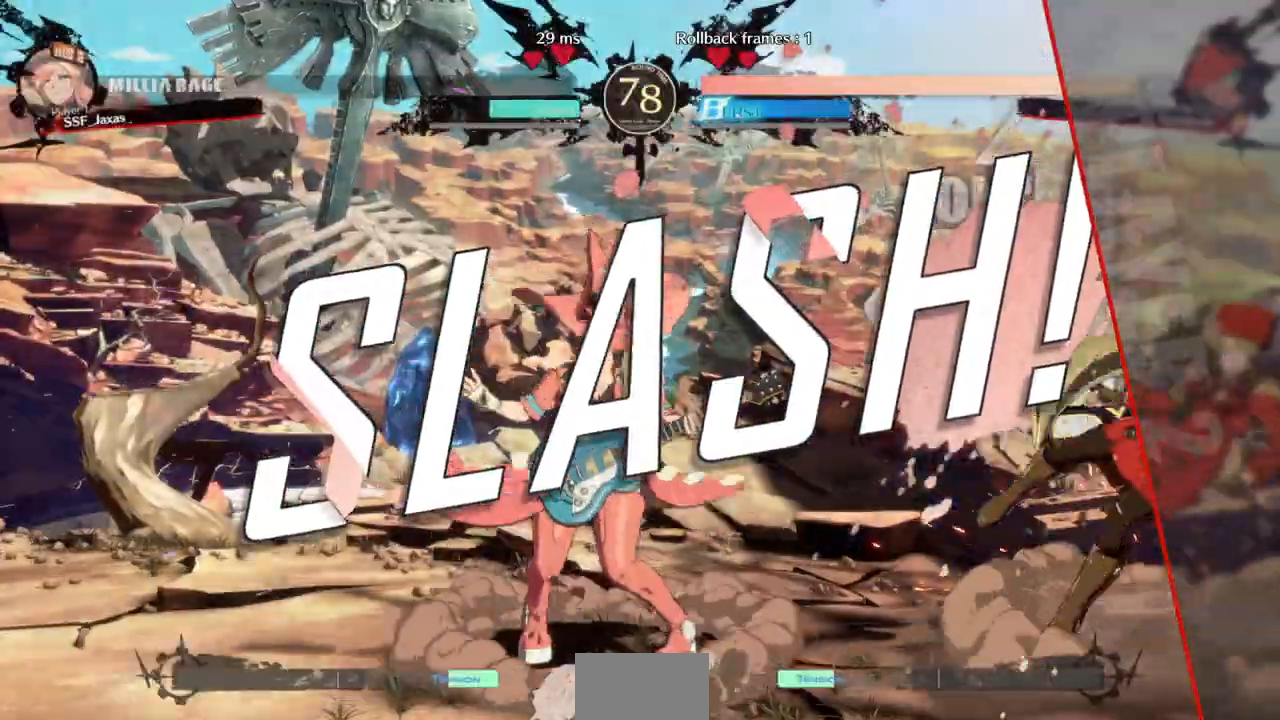
{"dt_ms": 1000, "buttons": []}
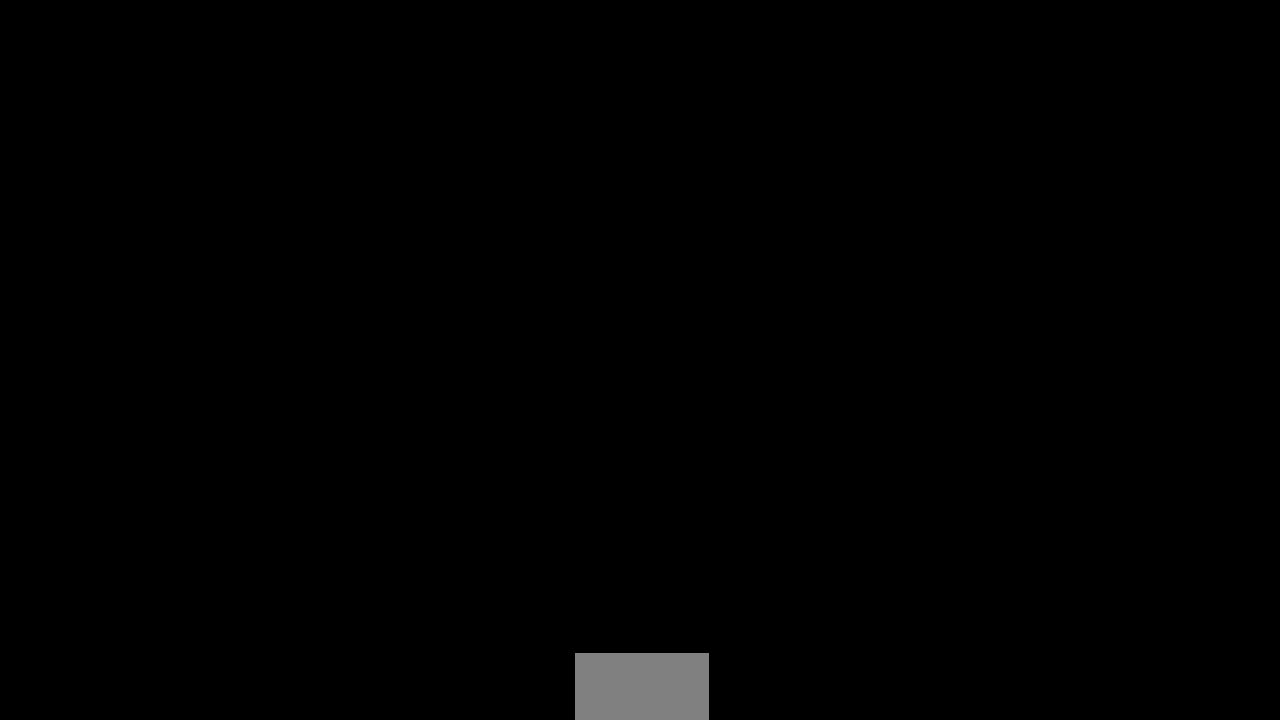
{"dt_ms": 500, "buttons": [], "events": []}
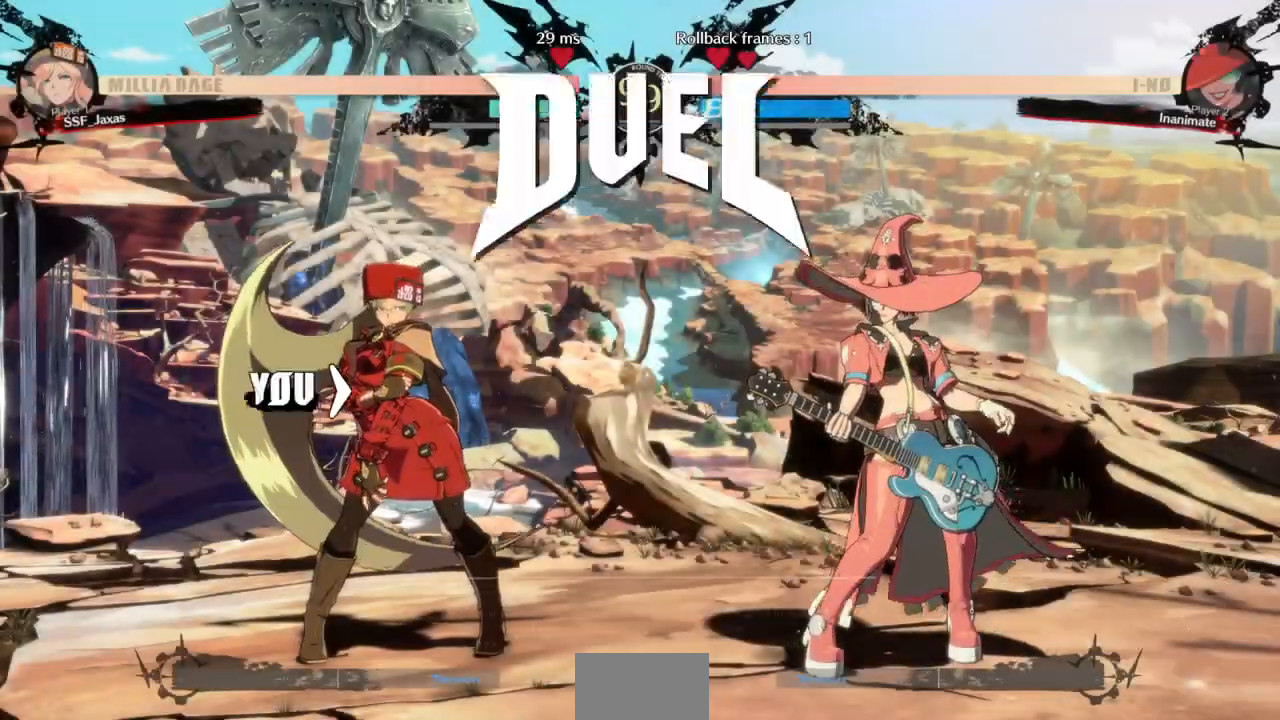
{"dt_ms": 500, "buttons": ["DPAD_RIGHT"], "events": [[267, "DPAD_DOWN", "down"], [433, "DPAD_DOWN", "up"], [433, "DPAD_RIGHT", "down"]]}
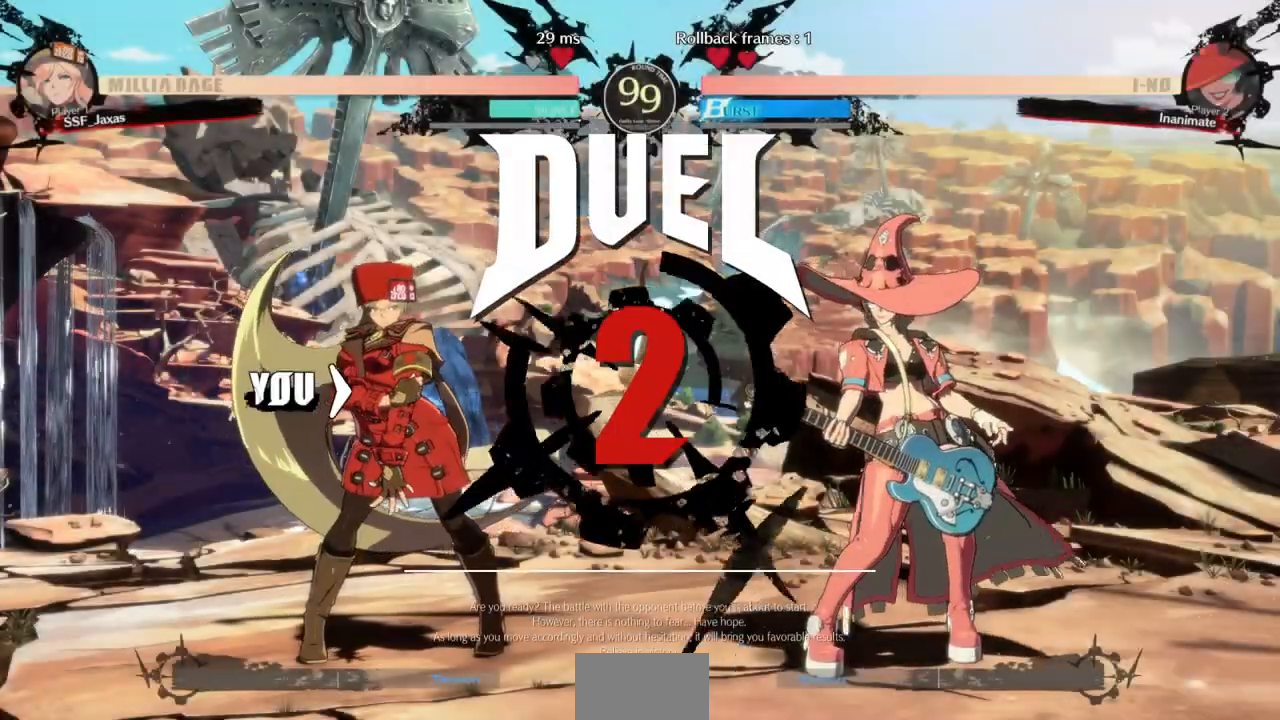
{"dt_ms": 500, "buttons": ["DPAD_RIGHT"], "events": [[67, "DPAD_DOWN", "down"], [67, "DPAD_RIGHT", "up"], [167, "DPAD_LEFT", "down"], [300, "DPAD_LEFT", "up"], [367, "DPAD_DOWN", "up"], [367, "DPAD_RIGHT", "down"]]}
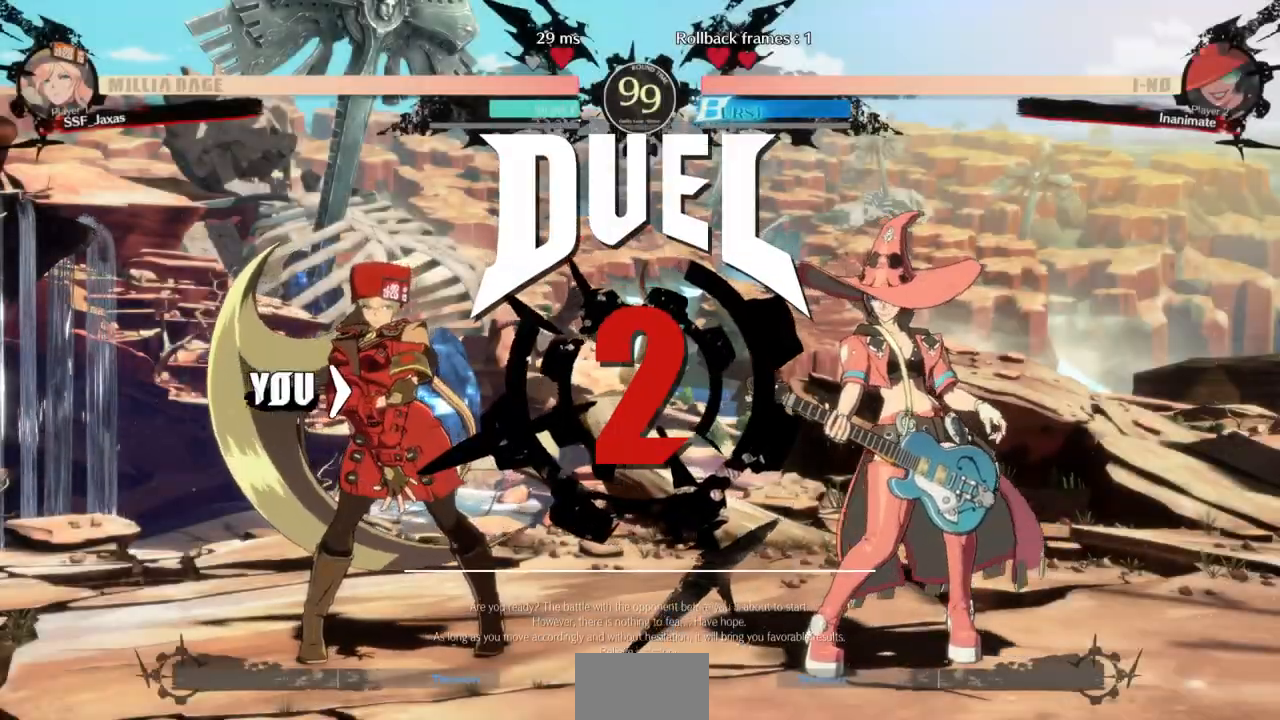
{"dt_ms": 500, "buttons": [], "events": [[433, "DPAD_RIGHT", "up"]]}
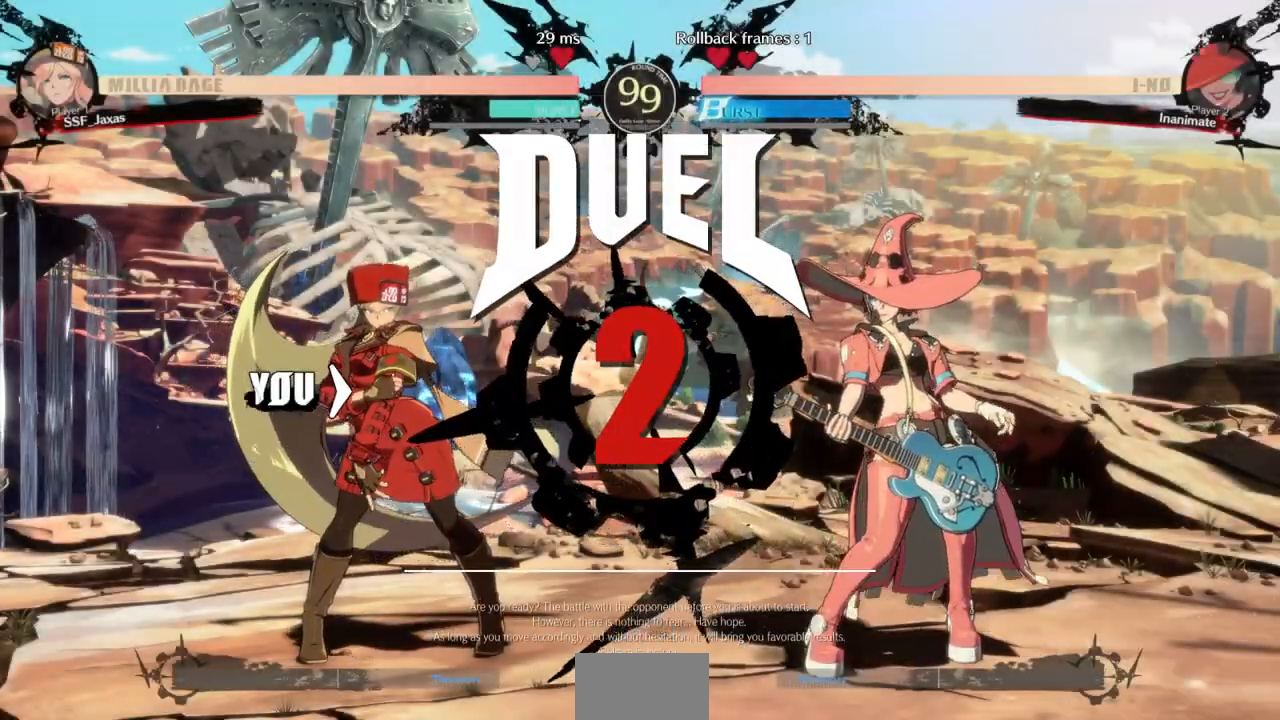
{"dt_ms": 500, "buttons": [], "events": []}
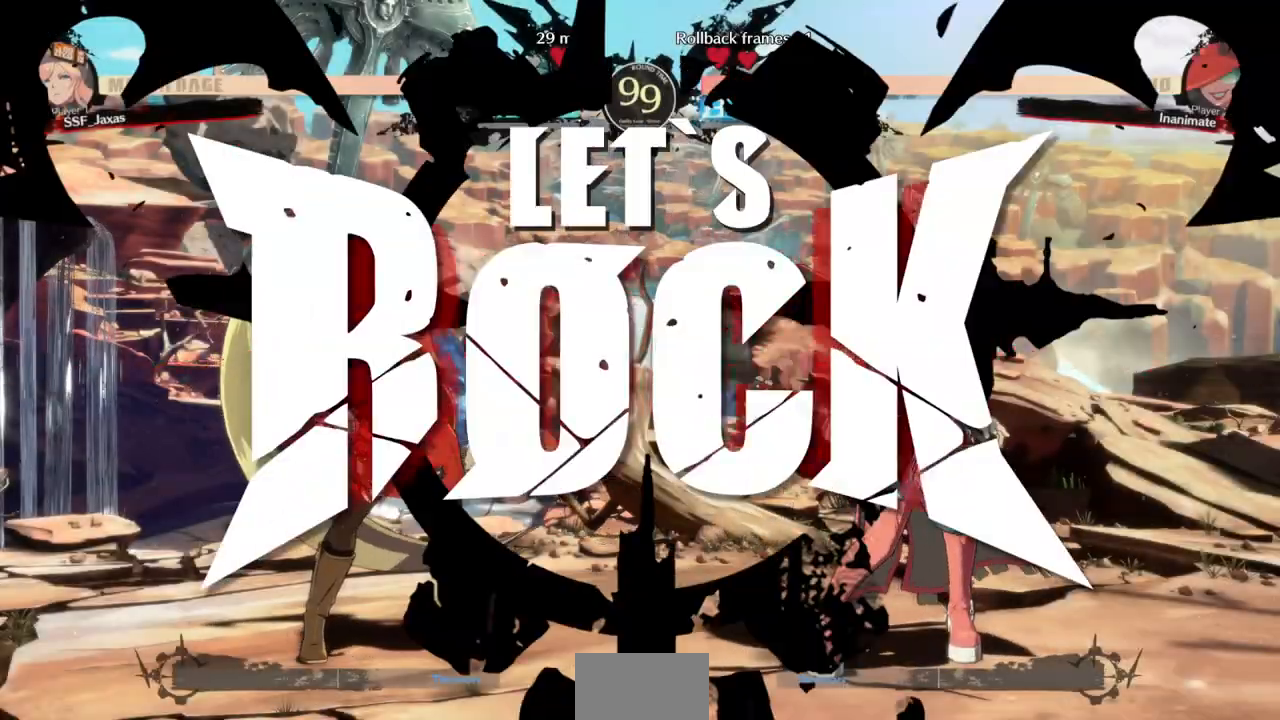
{"dt_ms": 500, "buttons": ["DPAD_UP"], "events": [[400, "DPAD_DOWN", "down"], [500, "DPAD_DOWN", "up"], [500, "DPAD_UP", "down"]]}
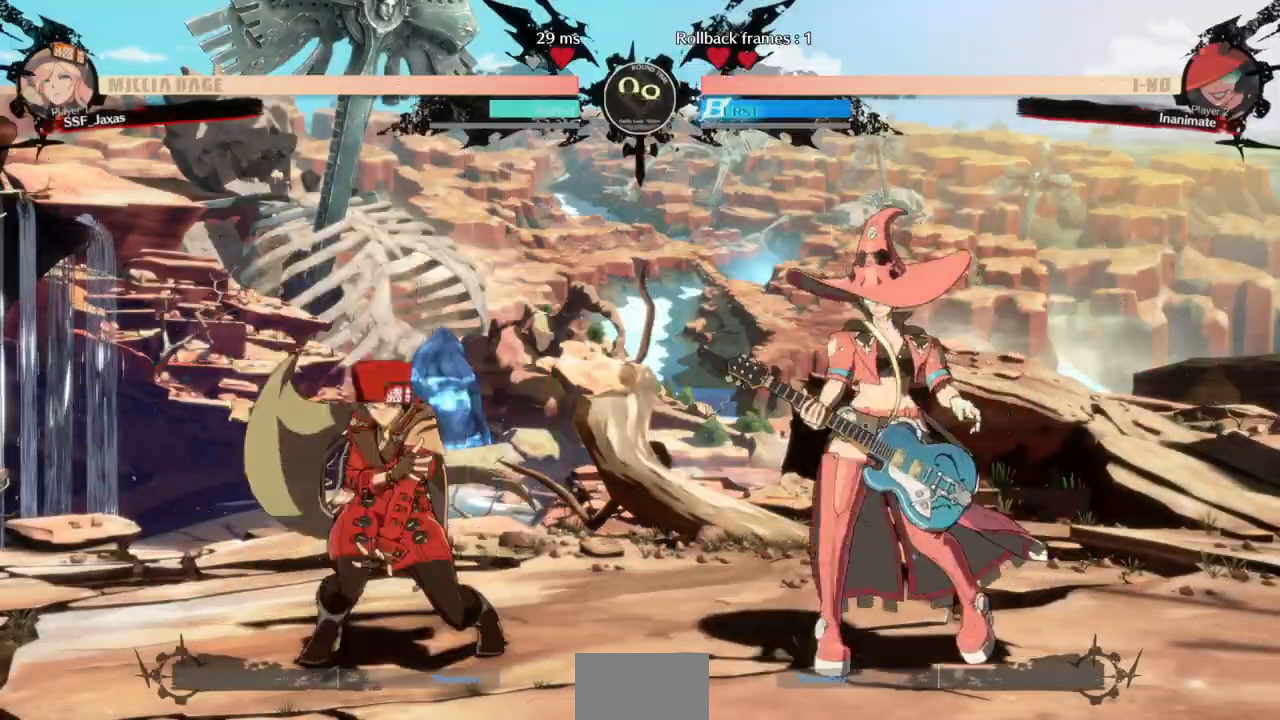
{"dt_ms": 500, "buttons": [], "events": [[133, "DPAD_LEFT", "down"], [133, "DPAD_UP", "up"], [433, "DPAD_LEFT", "up"]]}
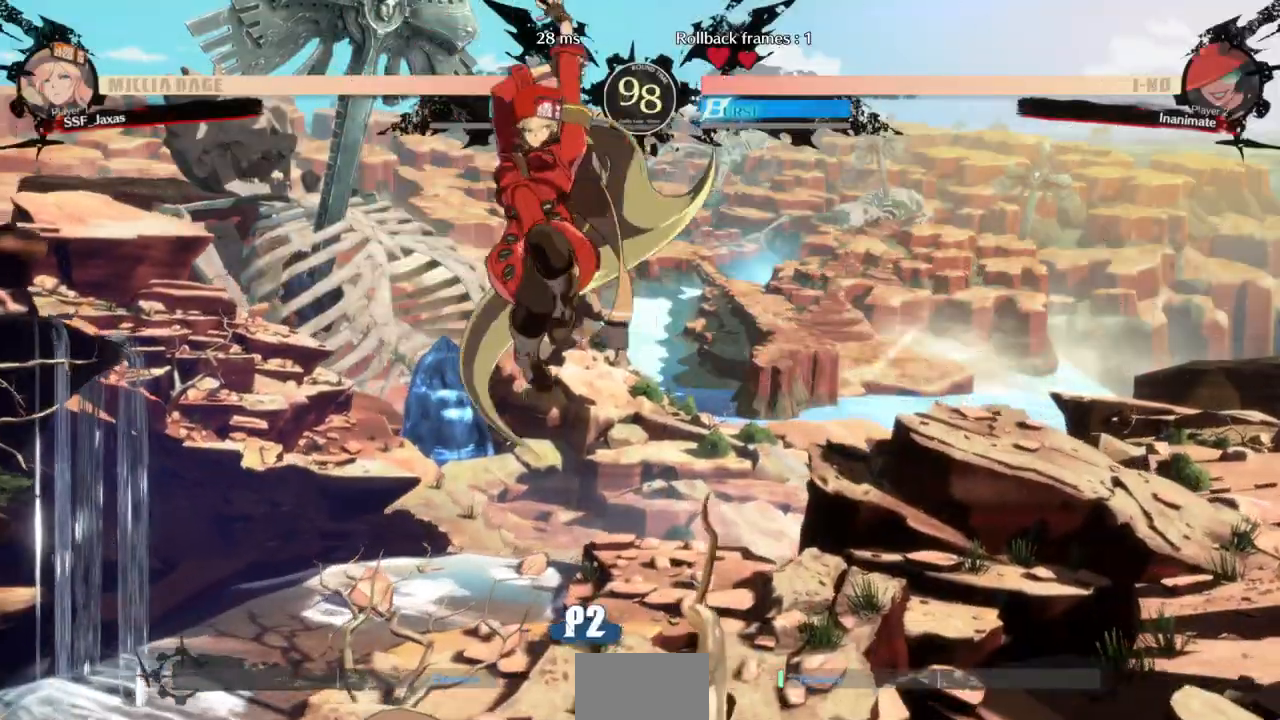
{"dt_ms": 500, "buttons": [], "events": [[333, "L1", "down"], [400, "L1", "up"]]}
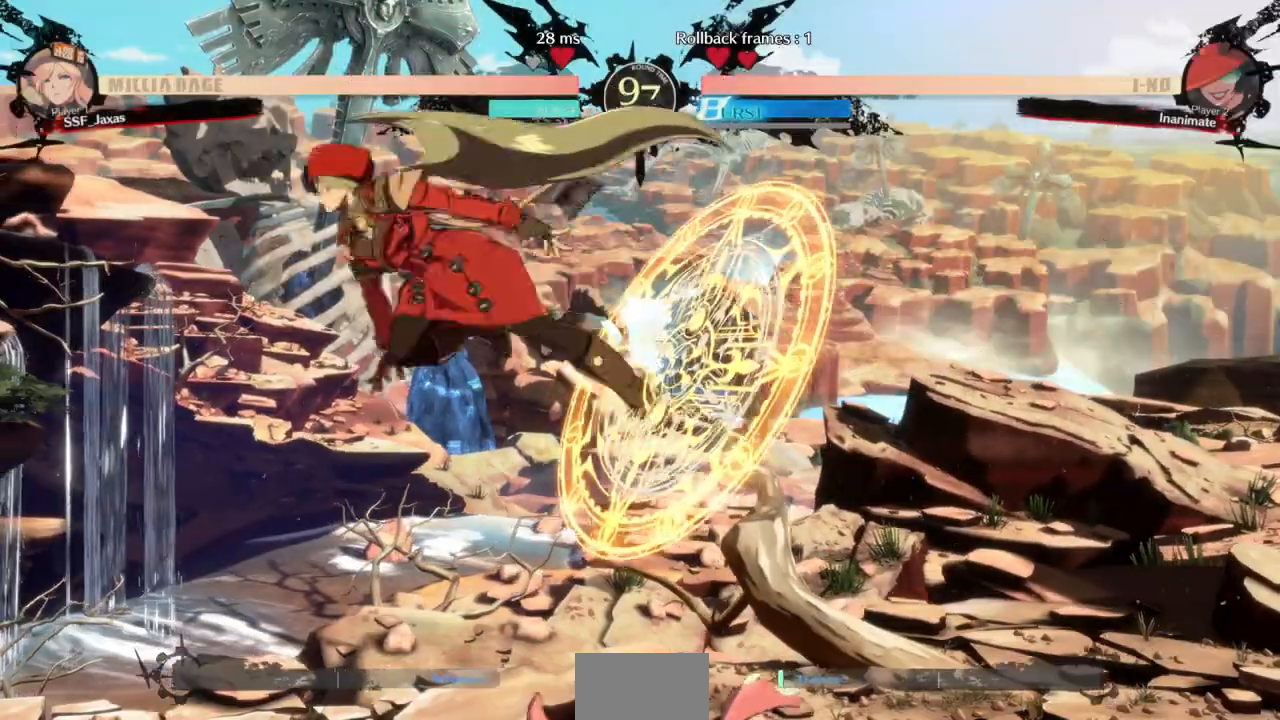
{"dt_ms": 500, "buttons": ["DPAD_DOWN", "DPAD_LEFT"], "events": [[300, "TRIANGLE", "down"], [333, "DPAD_DOWN", "down"], [333, "DPAD_LEFT", "down"], [400, "TRIANGLE", "up"]]}
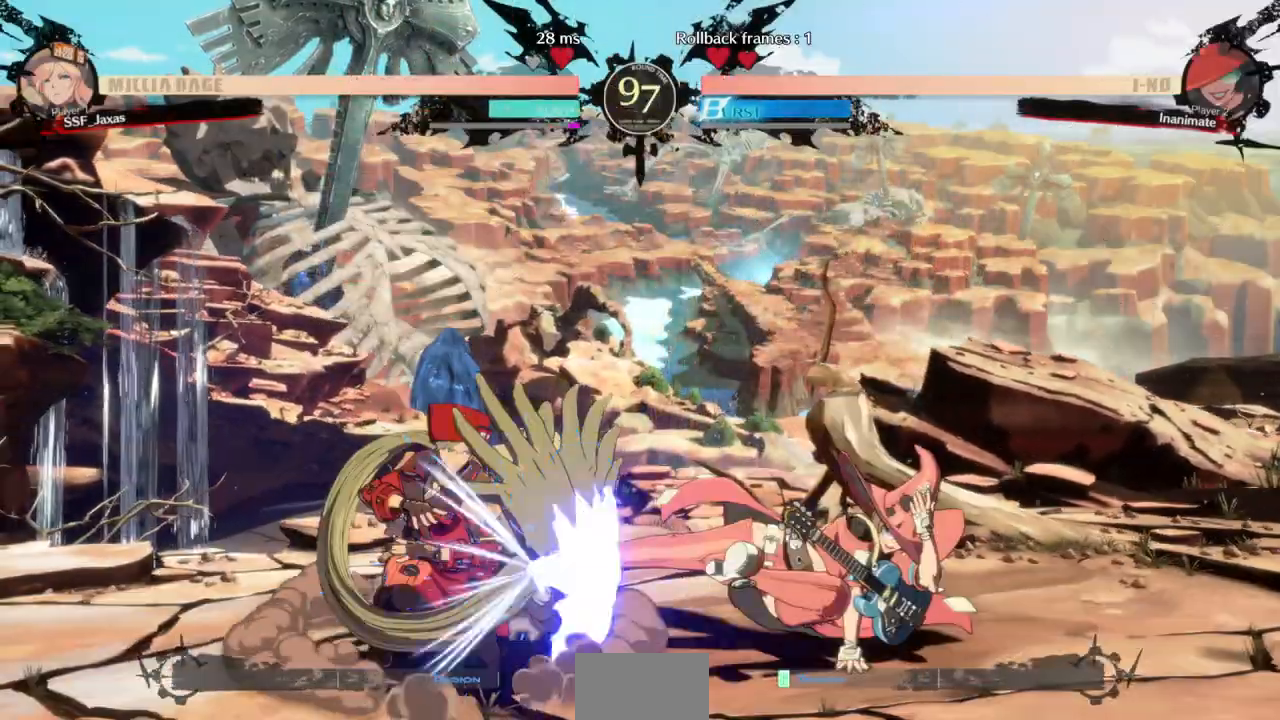
{"dt_ms": 500, "buttons": ["DPAD_LEFT"], "events": [[33, "DPAD_DOWN", "up"]]}
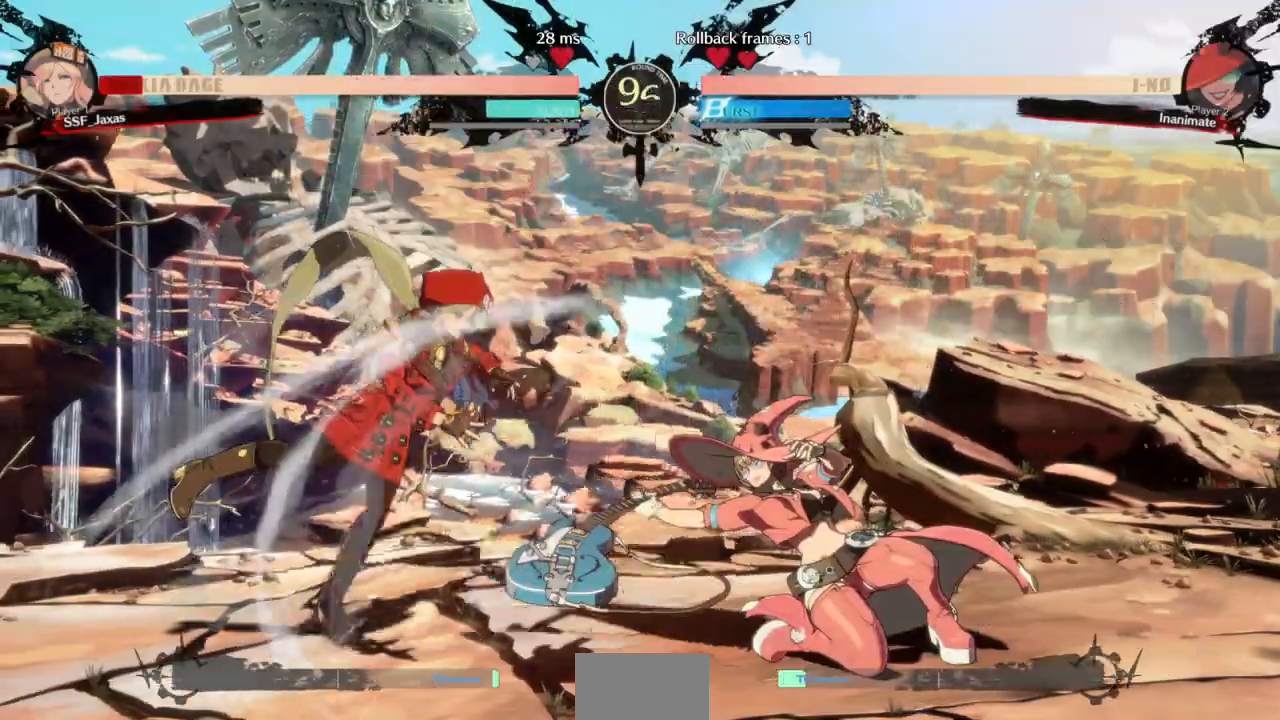
{"dt_ms": 500, "buttons": ["SQUARE", "TRIANGLE", "DPAD_DOWN", "DPAD_LEFT"], "events": [[333, "L1", "down"], [333, "SQUARE", "down"], [333, "TRIANGLE", "down"], [367, "DPAD_DOWN", "down"], [367, "L1", "up"]]}
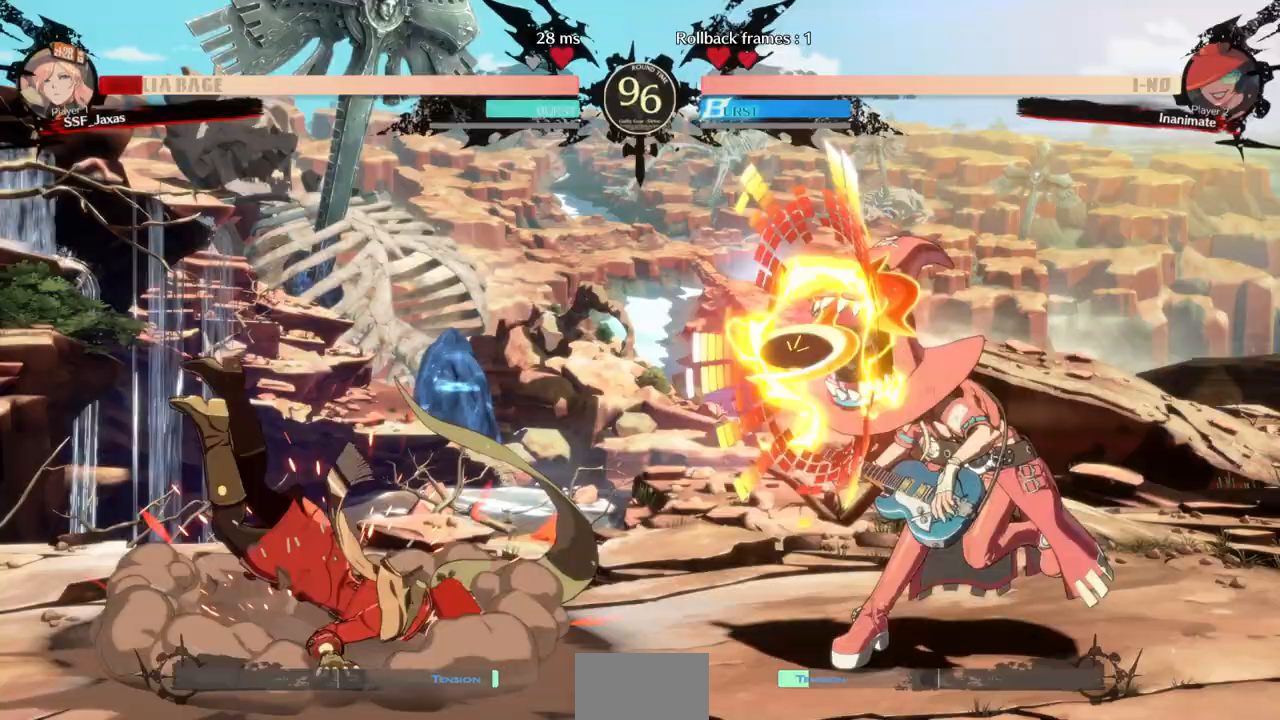
{"dt_ms": 500, "buttons": ["DPAD_DOWN", "DPAD_LEFT"], "events": [[33, "DPAD_DOWN", "up"], [67, "SQUARE", "up"], [100, "TRIANGLE", "up"], [300, "DPAD_DOWN", "down"]]}
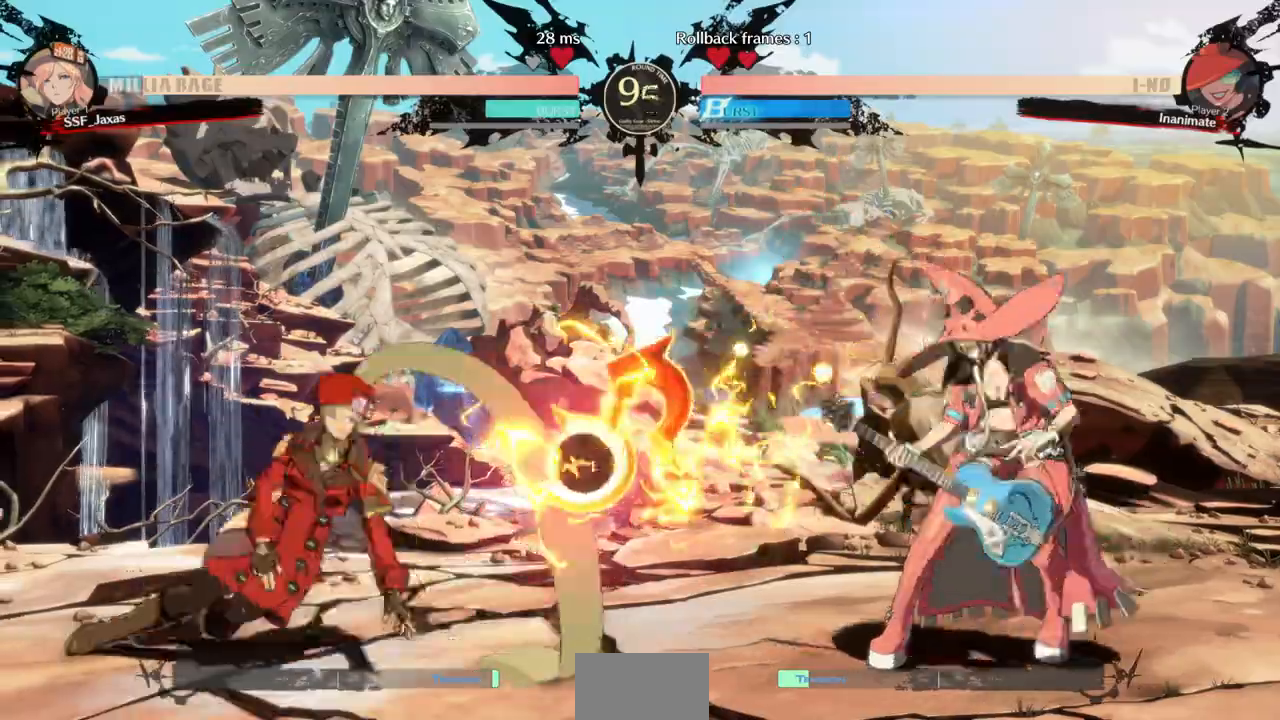
{"dt_ms": 500, "buttons": ["SQUARE", "TRIANGLE", "DPAD_DOWN", "DPAD_LEFT"], "events": [[300, "SQUARE", "down"], [300, "TRIANGLE", "down"]]}
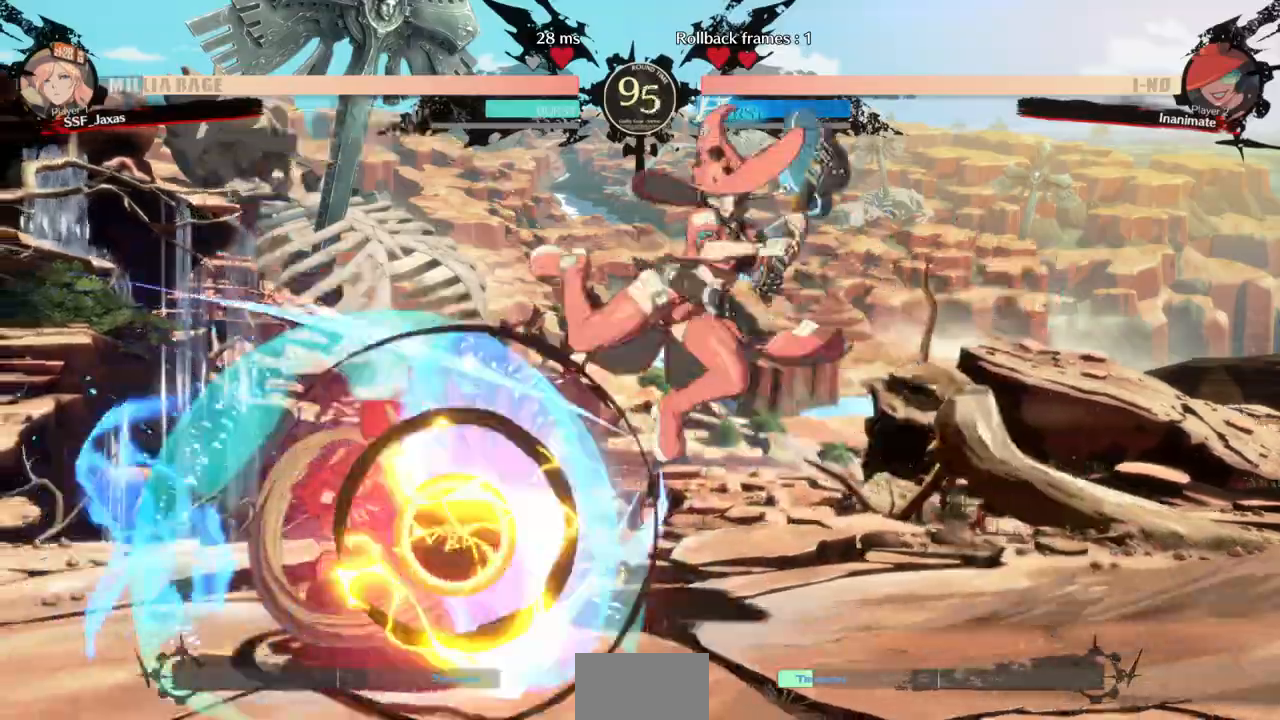
{"dt_ms": 500, "buttons": ["DPAD_LEFT"], "events": [[67, "SQUARE", "up"], [67, "TRIANGLE", "up"], [133, "DPAD_DOWN", "up"]]}
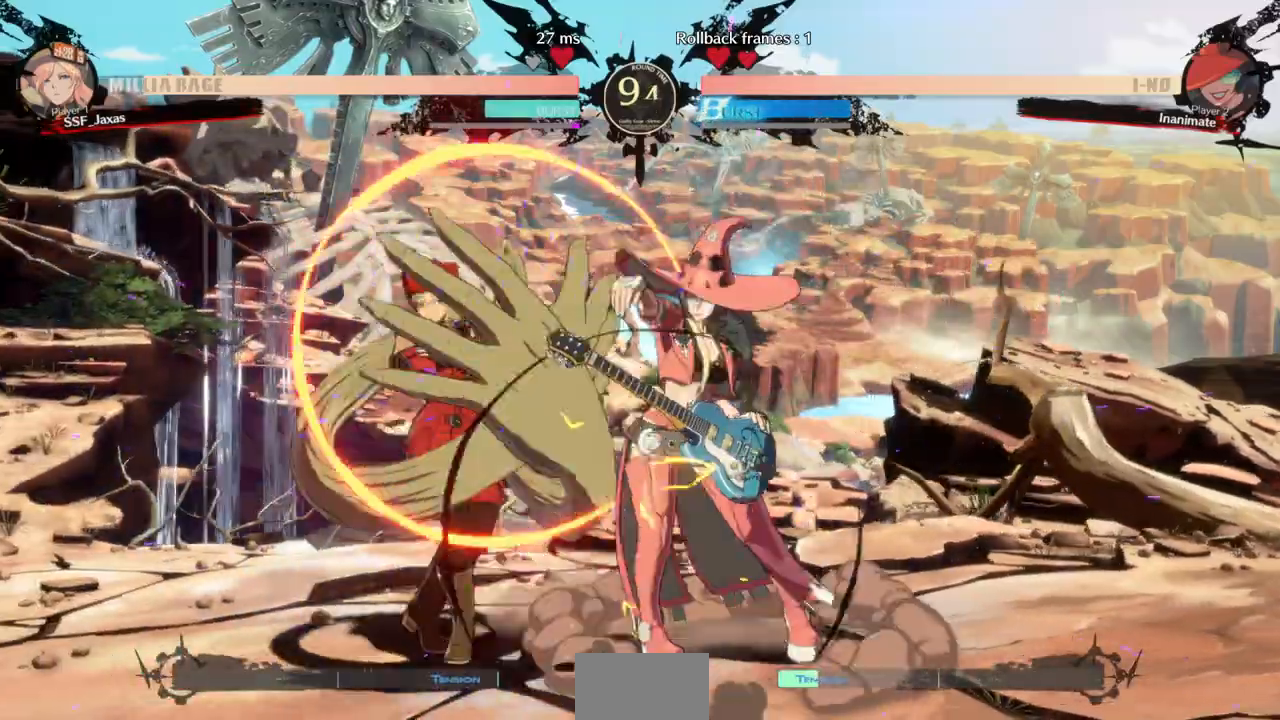
{"dt_ms": 500, "buttons": ["SQUARE", "TRIANGLE", "DPAD_DOWN", "DPAD_LEFT"], "events": [[33, "DPAD_DOWN", "down"], [100, "SQUARE", "down"], [100, "TRIANGLE", "down"]]}
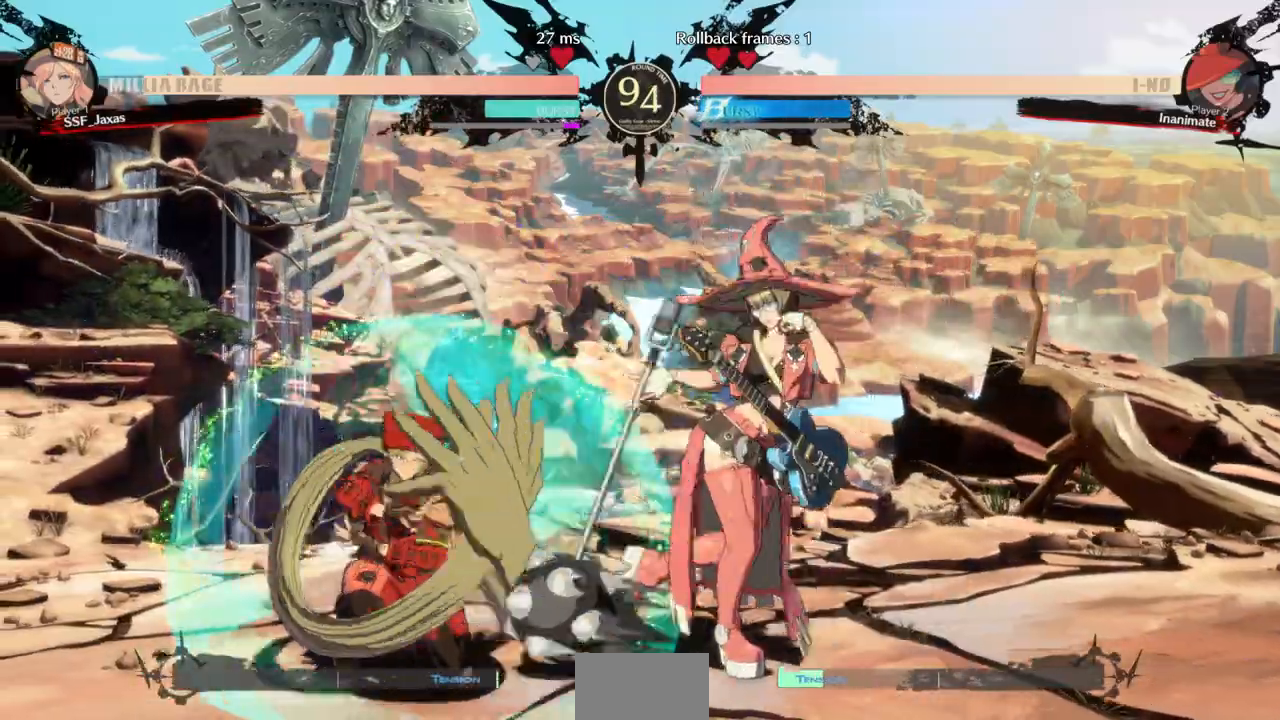
{"dt_ms": 500, "buttons": ["DPAD_DOWN", "DPAD_LEFT"]}
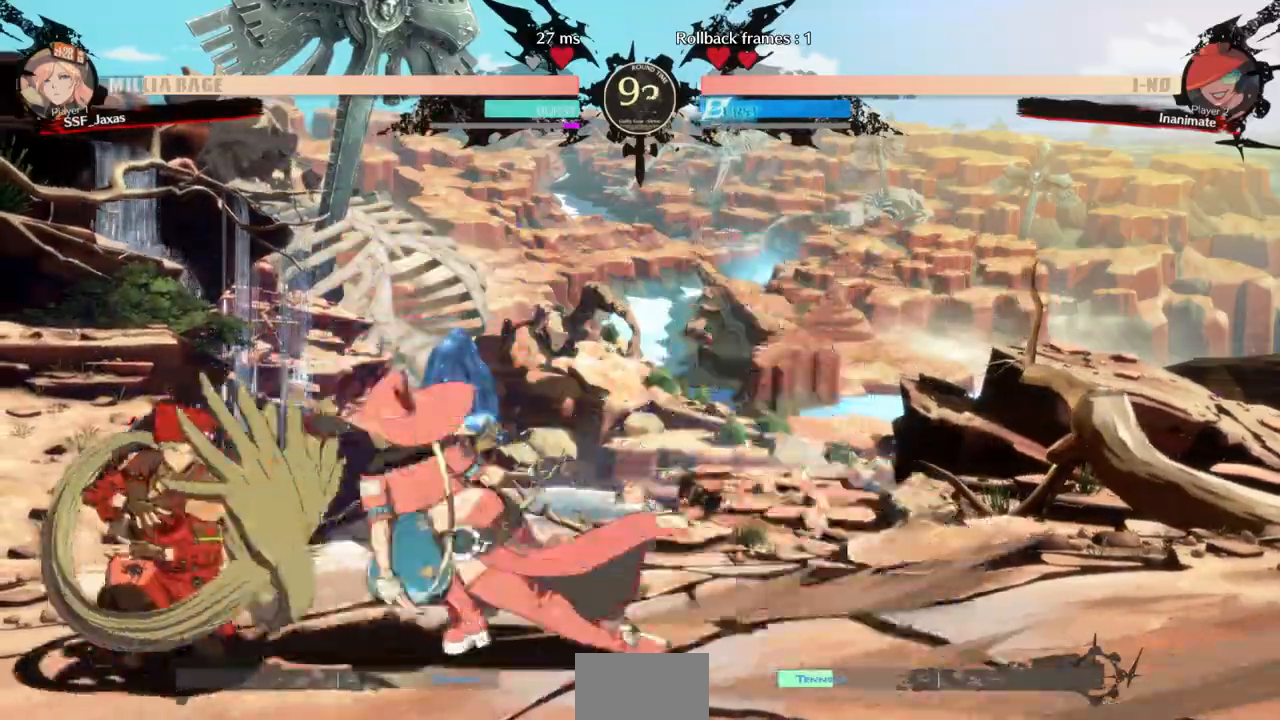
{"dt_ms": 500, "buttons": [], "events": [[33, "DPAD_LEFT", "up"], [100, "SQUARE", "down"], [200, "SQUARE", "up"], [267, "R2", "down"], [433, "DPAD_DOWN", "up"], [433, "R2", "up"]]}
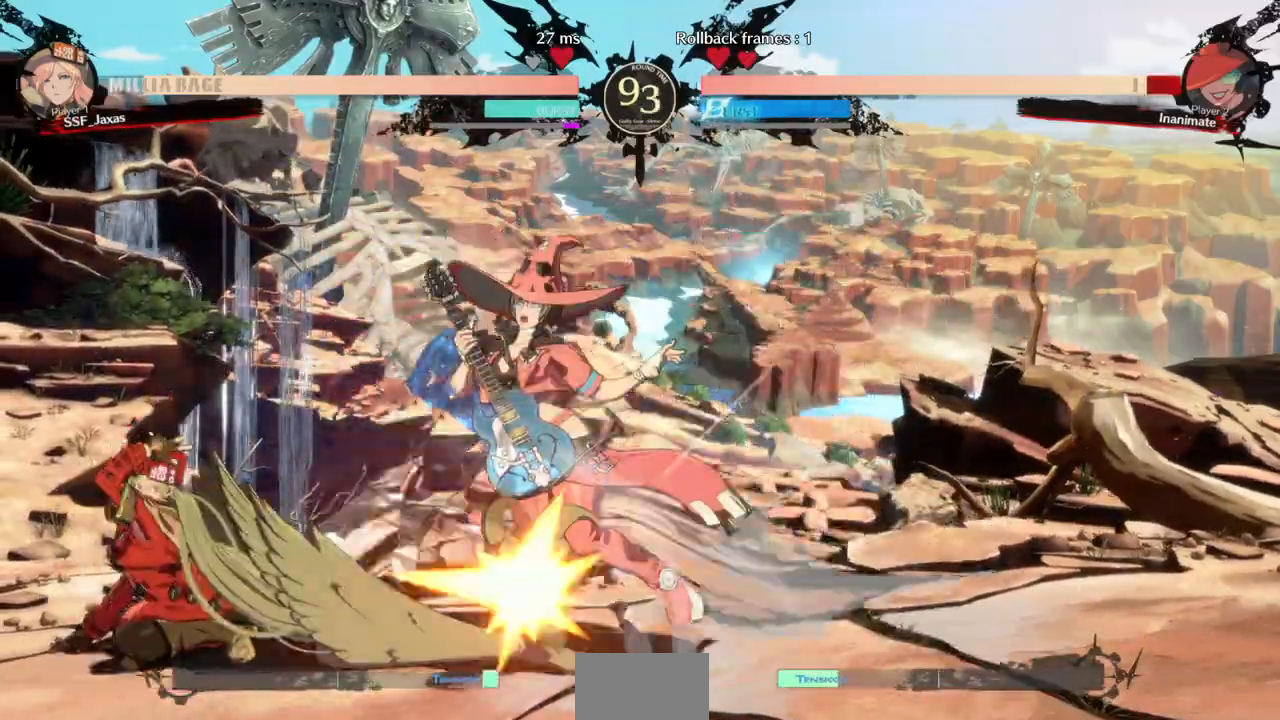
{"dt_ms": 500, "buttons": []}
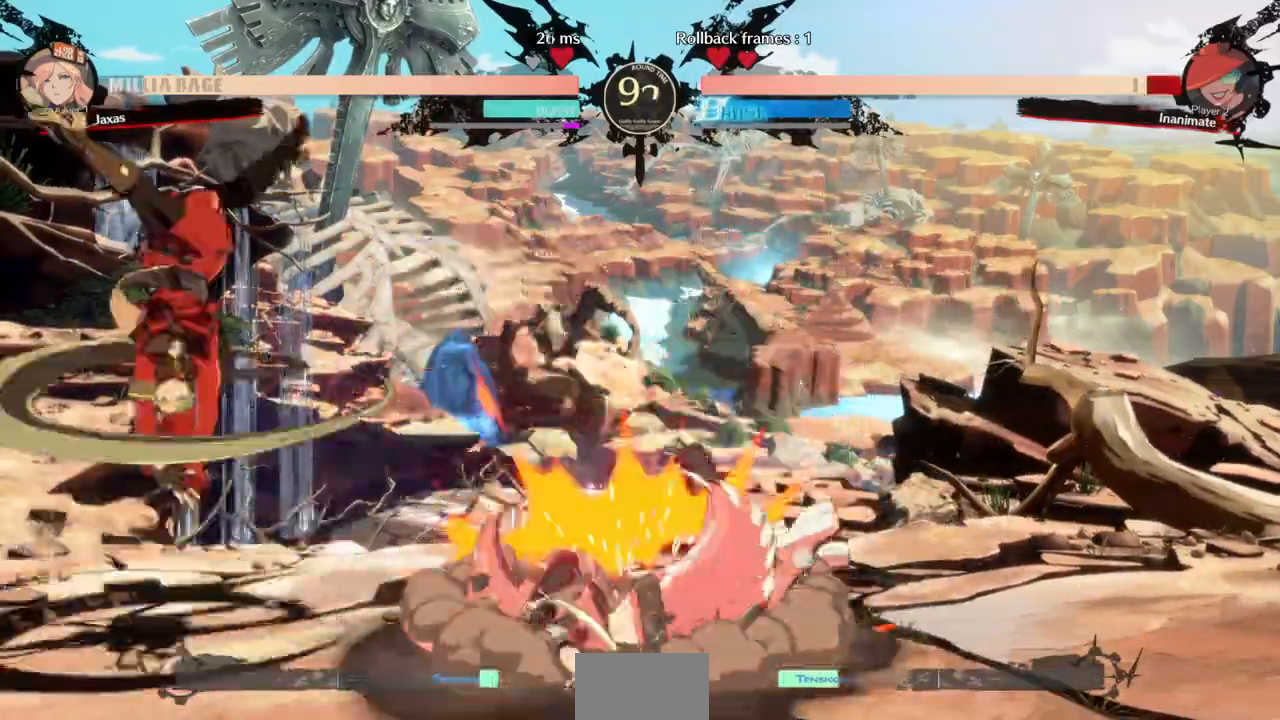
{"dt_ms": 500, "buttons": [], "events": []}